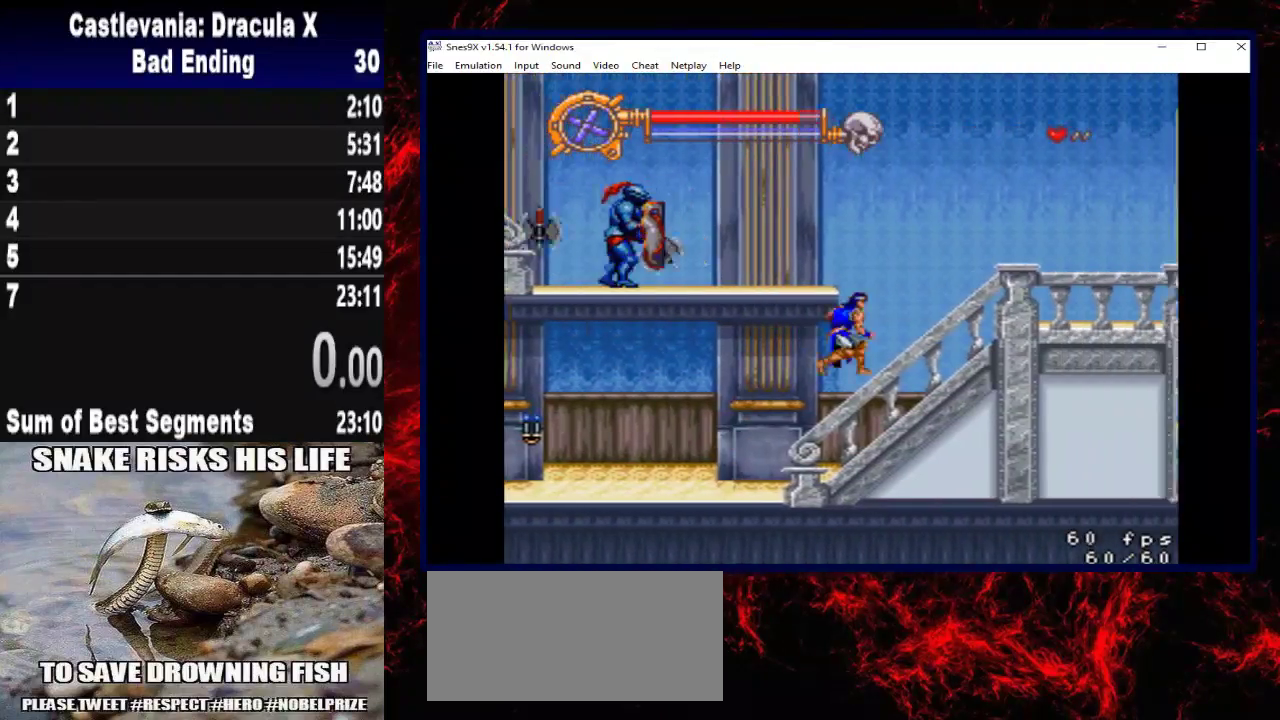
Gameplay with a controller (Xbox layout); each line is a JSON object with the inputs held at the frame after it. "events" lists button and stick changes between this image and that frame as [ms after this image, input, new state], when the widget could be followed in between. Not read: R3 left_stick.
{"buttons": ["DPAD_UP", "DPAD_RIGHT"], "right_stick": "center", "events": [[100, "DPAD_UP", "down"]]}
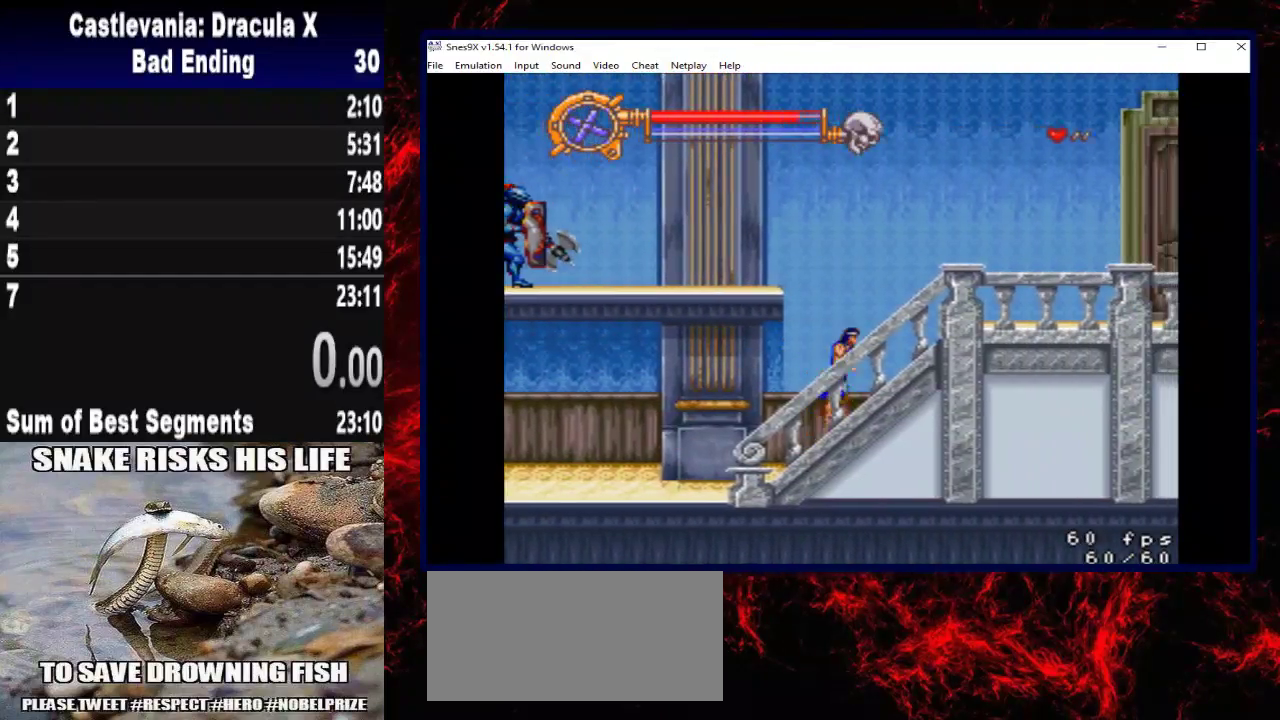
{"buttons": ["A", "DPAD_UP", "DPAD_LEFT"], "right_stick": "center", "events": [[233, "DPAD_RIGHT", "up"], [267, "DPAD_LEFT", "down"], [333, "A", "down"]]}
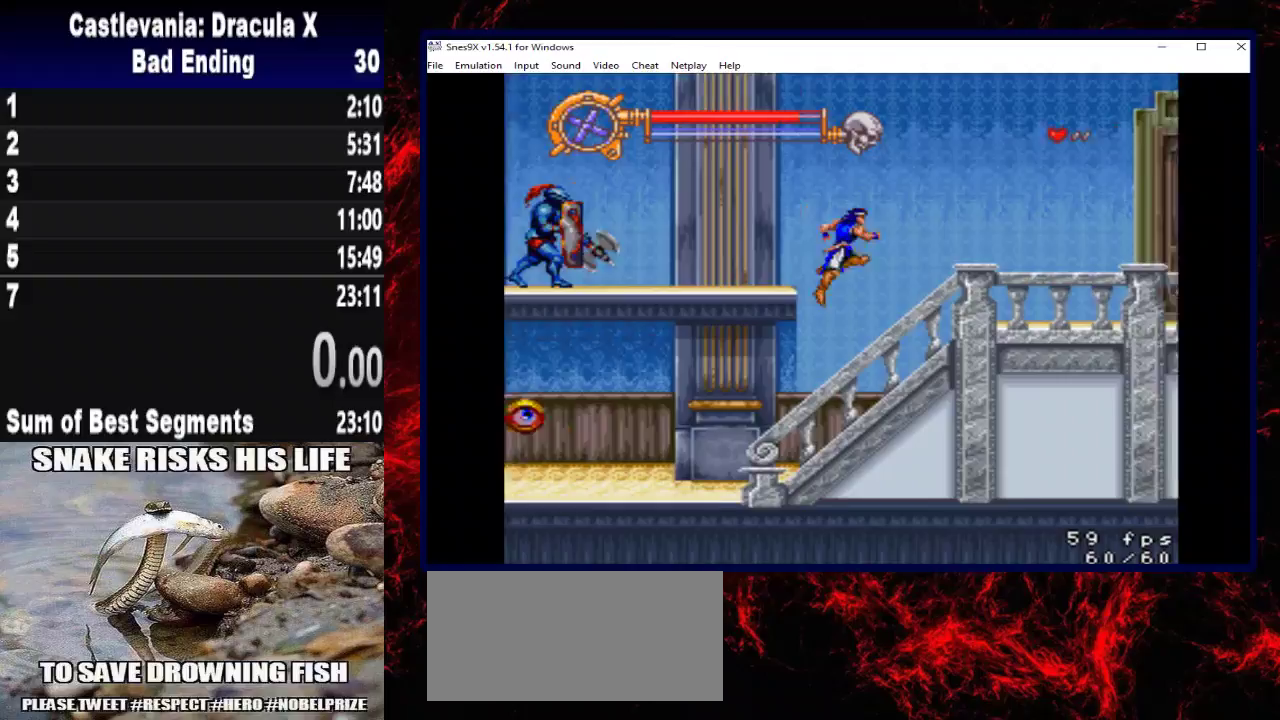
{"buttons": [], "right_stick": "center", "events": [[133, "DPAD_UP", "up"], [167, "A", "up"], [500, "DPAD_LEFT", "up"]]}
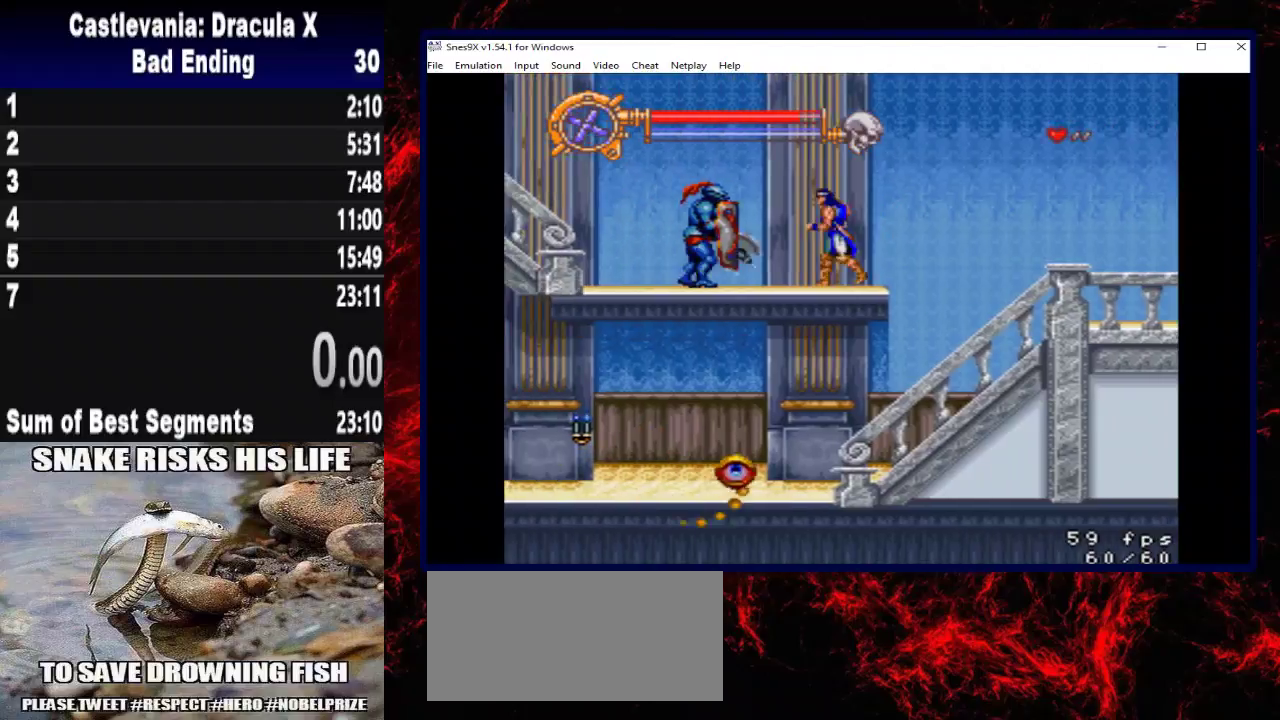
{"buttons": ["DPAD_LEFT"], "right_stick": "center", "events": [[433, "DPAD_LEFT", "down"]]}
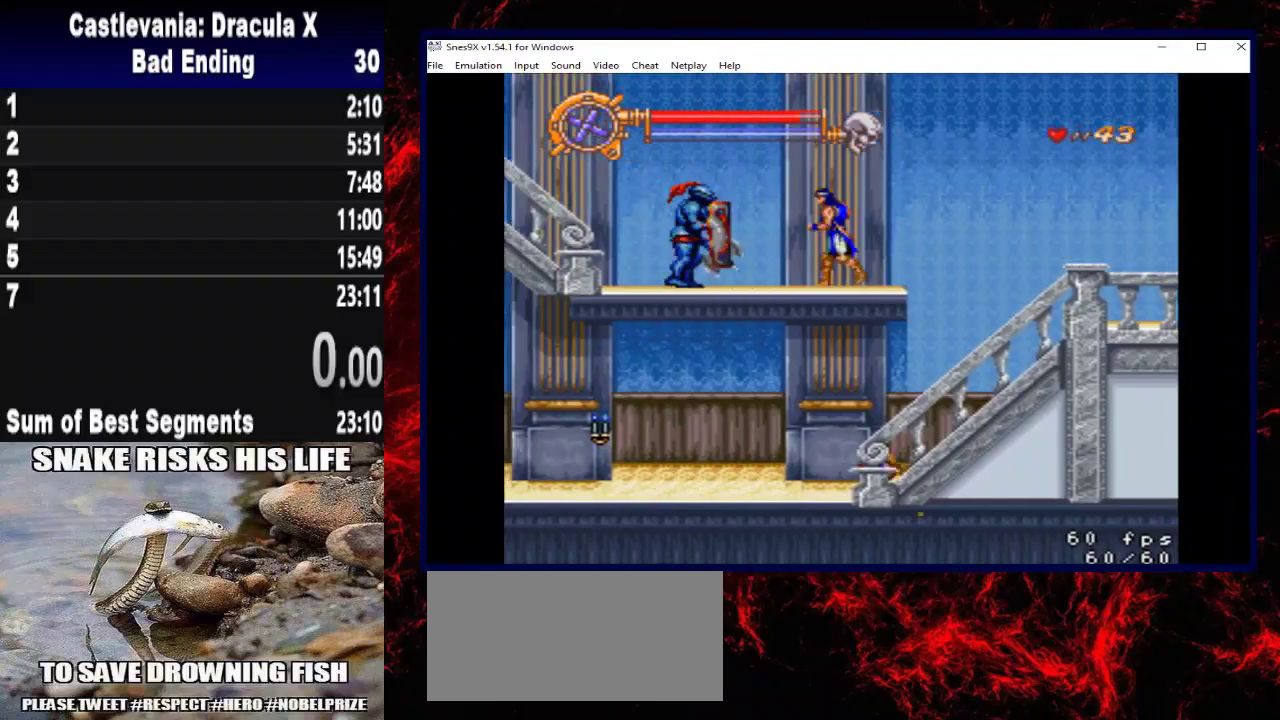
{"buttons": ["DPAD_LEFT"], "right_stick": "center", "events": [[233, "DPAD_LEFT", "up"], [433, "DPAD_LEFT", "down"]]}
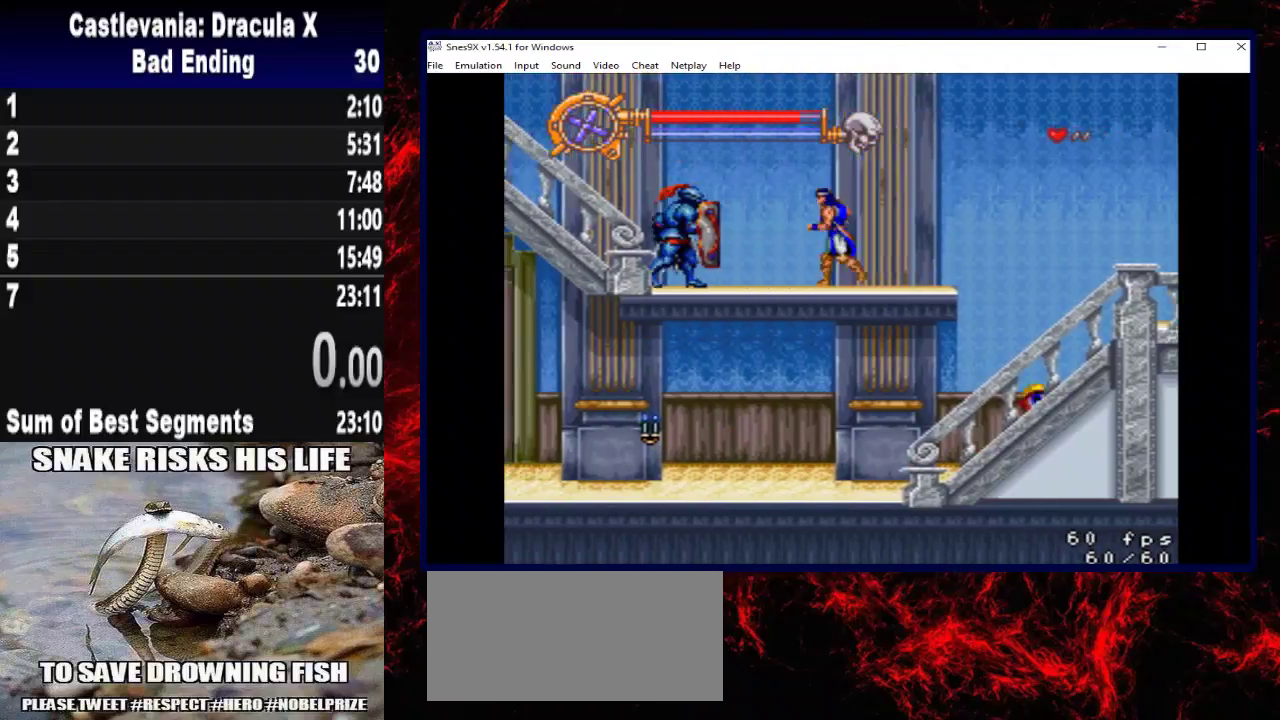
{"buttons": ["A", "DPAD_LEFT"], "right_stick": "center", "events": [[400, "A", "down"]]}
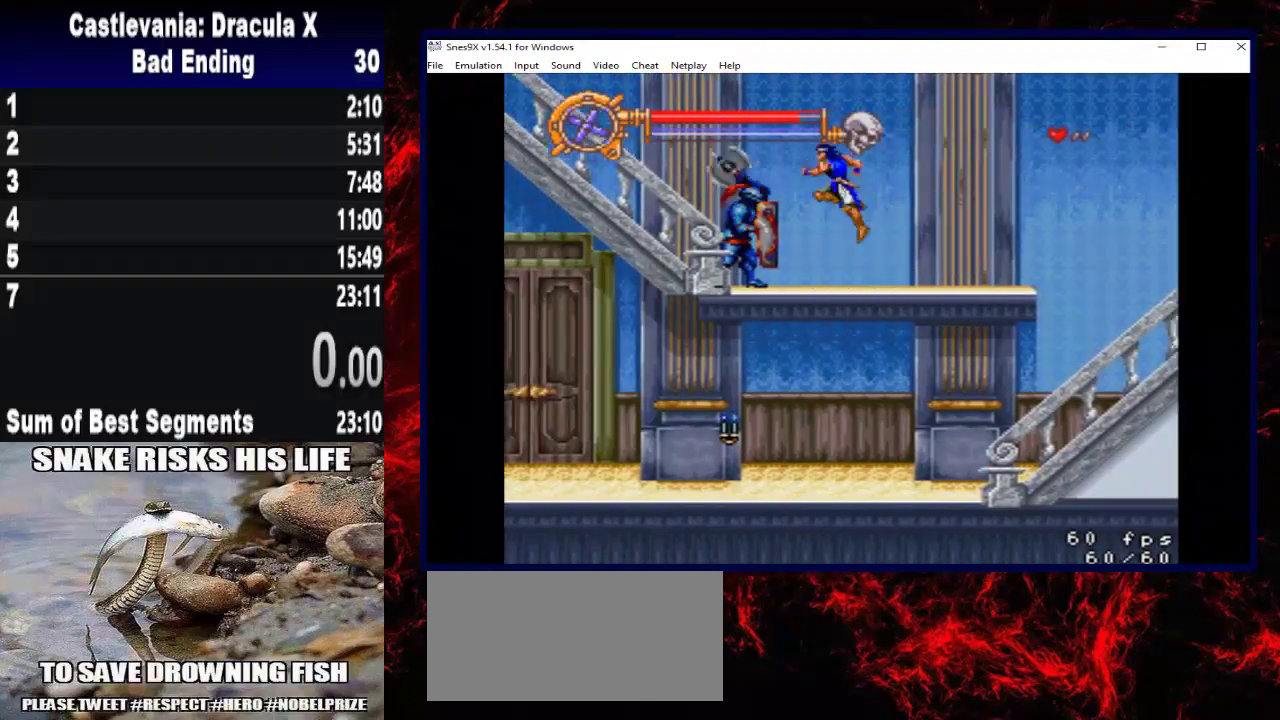
{"buttons": ["A", "DPAD_LEFT"], "right_stick": "center", "events": []}
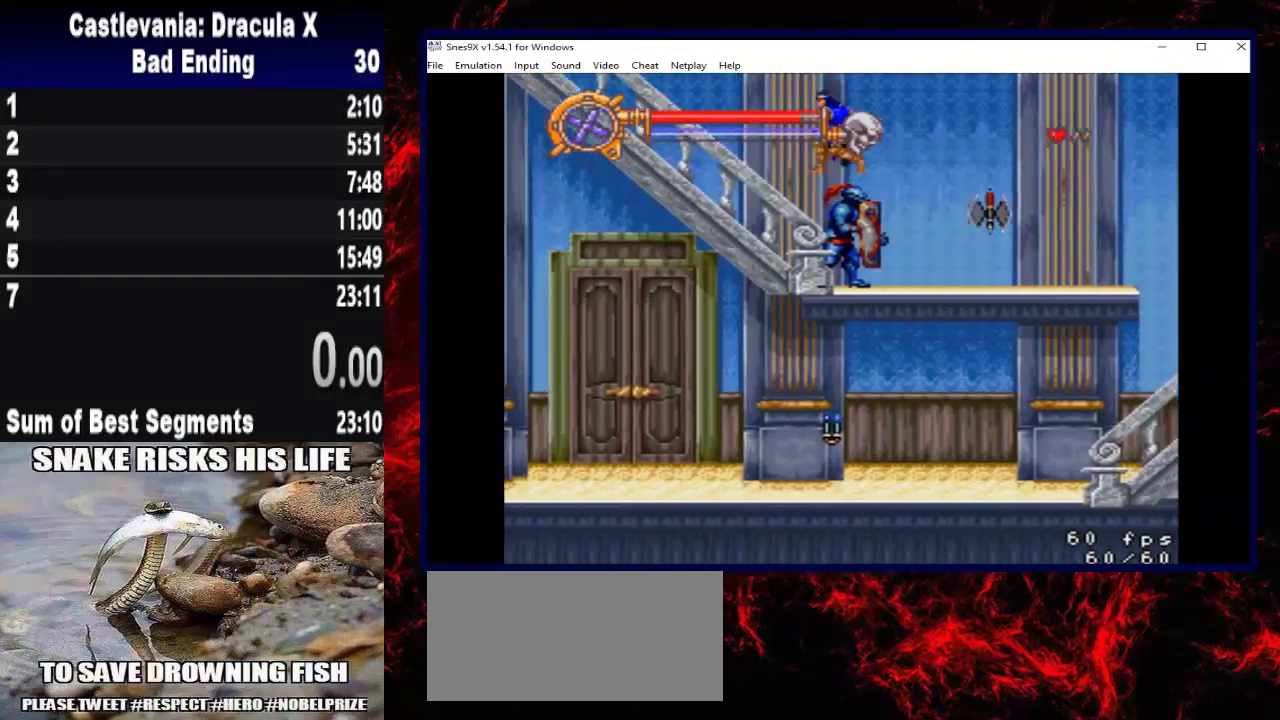
{"buttons": ["DPAD_UP", "DPAD_LEFT"], "right_stick": "center", "events": [[67, "A", "up"], [133, "DPAD_UP", "down"]]}
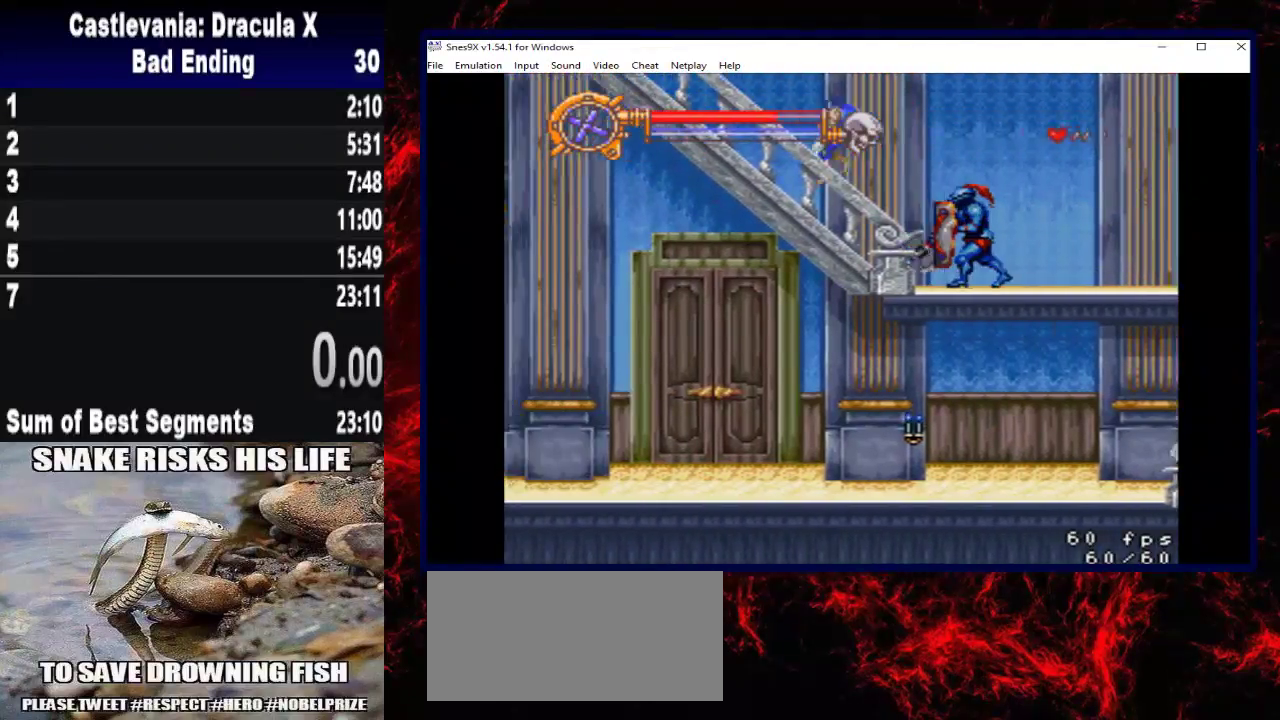
{"buttons": ["DPAD_UP", "DPAD_LEFT"], "right_stick": "center", "events": []}
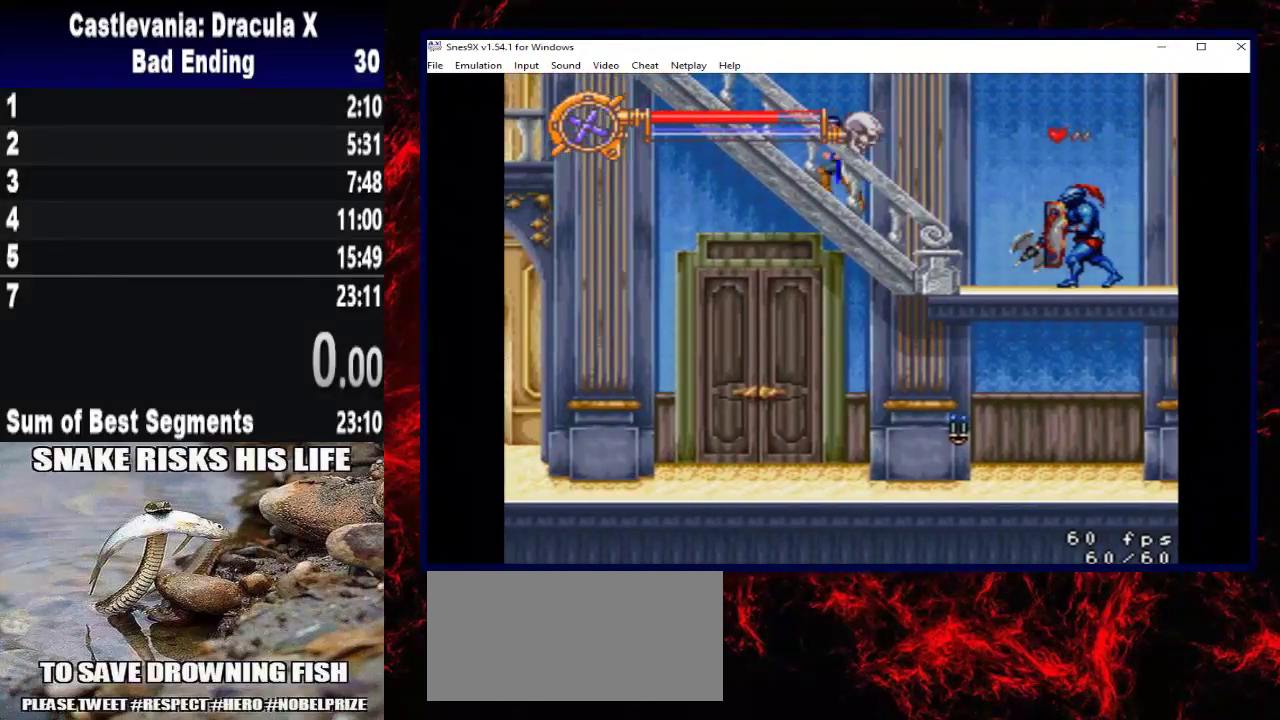
{"buttons": ["DPAD_UP", "DPAD_LEFT"], "right_stick": "center", "events": []}
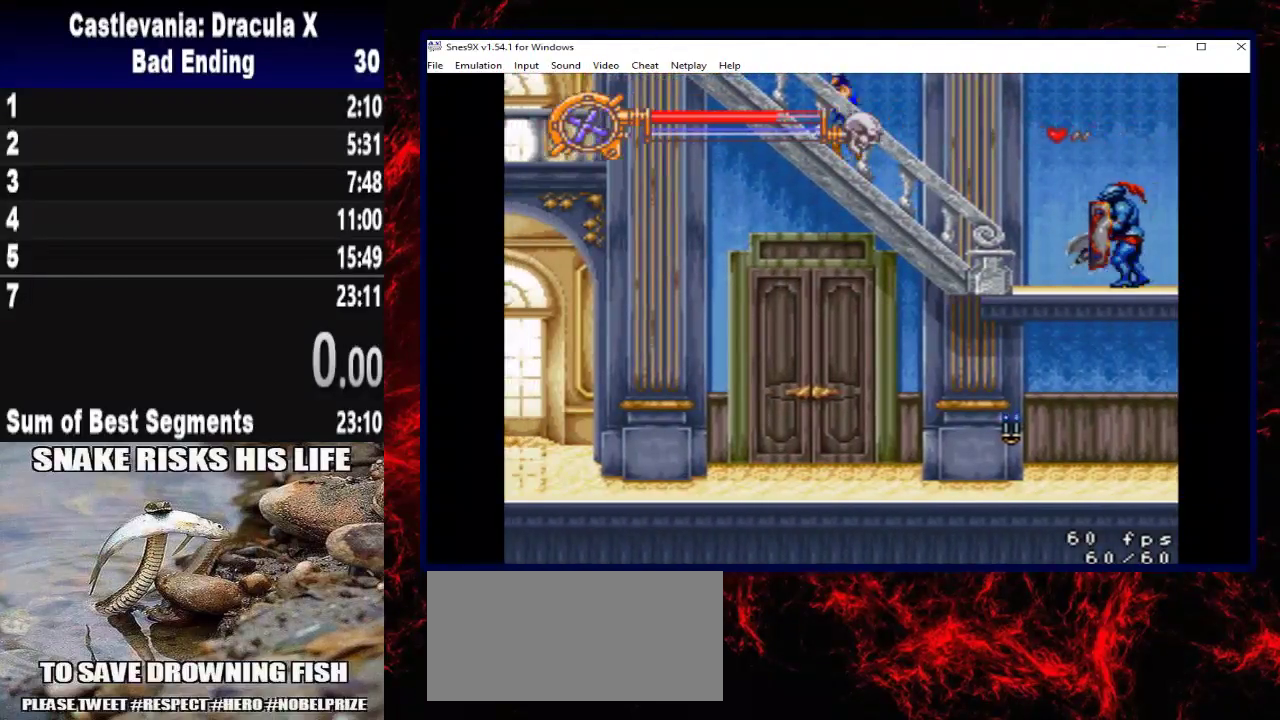
{"buttons": ["DPAD_UP", "DPAD_LEFT"], "right_stick": "center", "events": []}
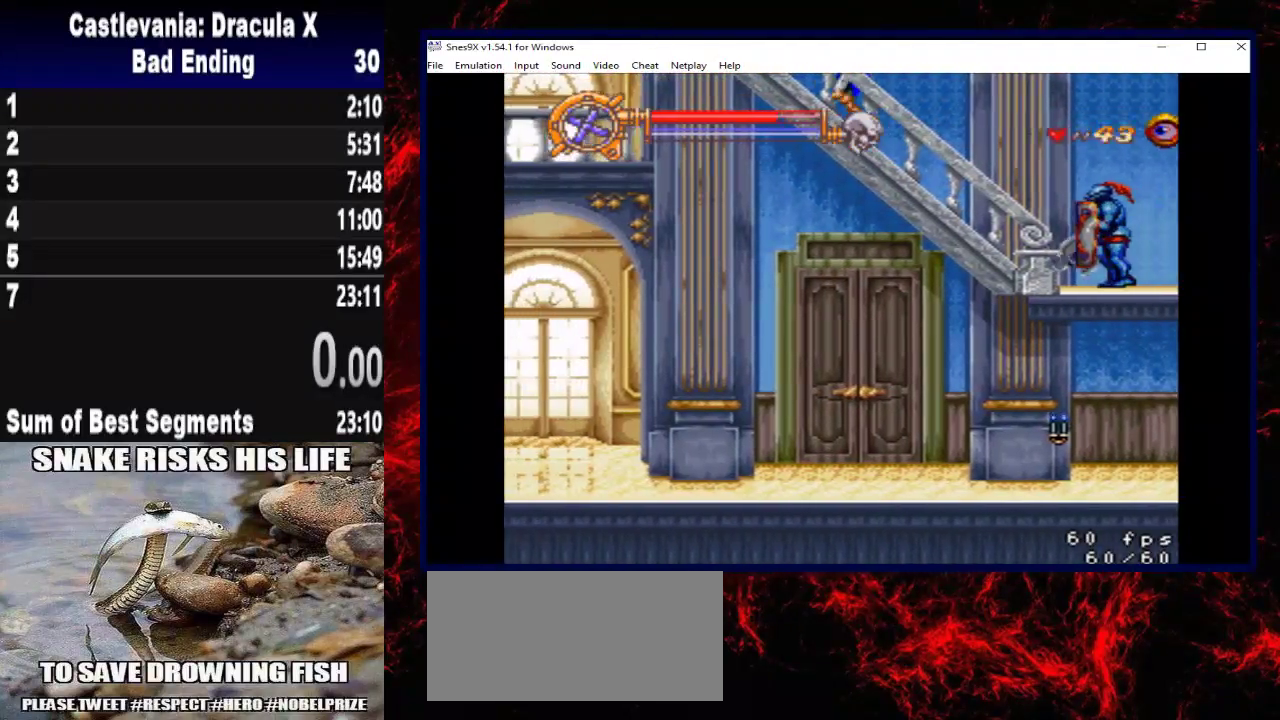
{"buttons": ["DPAD_UP", "DPAD_LEFT"], "right_stick": "center", "events": []}
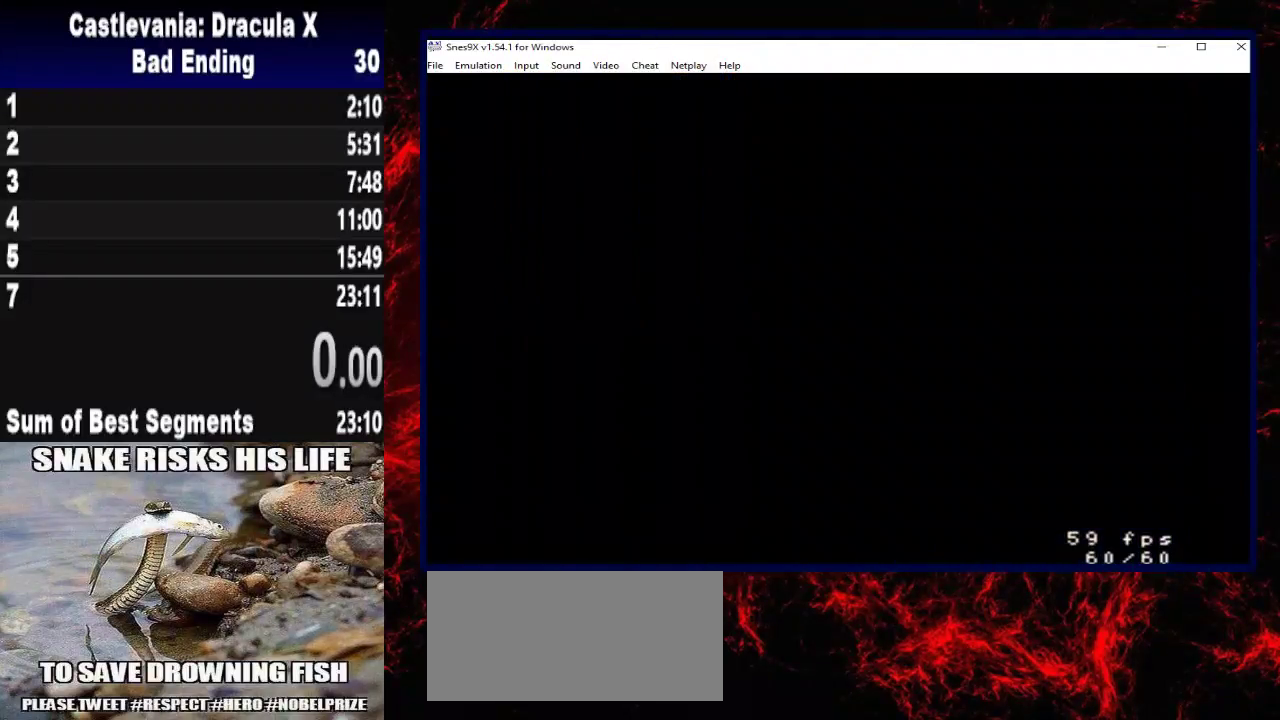
{"buttons": ["DPAD_LEFT"], "right_stick": "center", "events": [[267, "DPAD_UP", "up"]]}
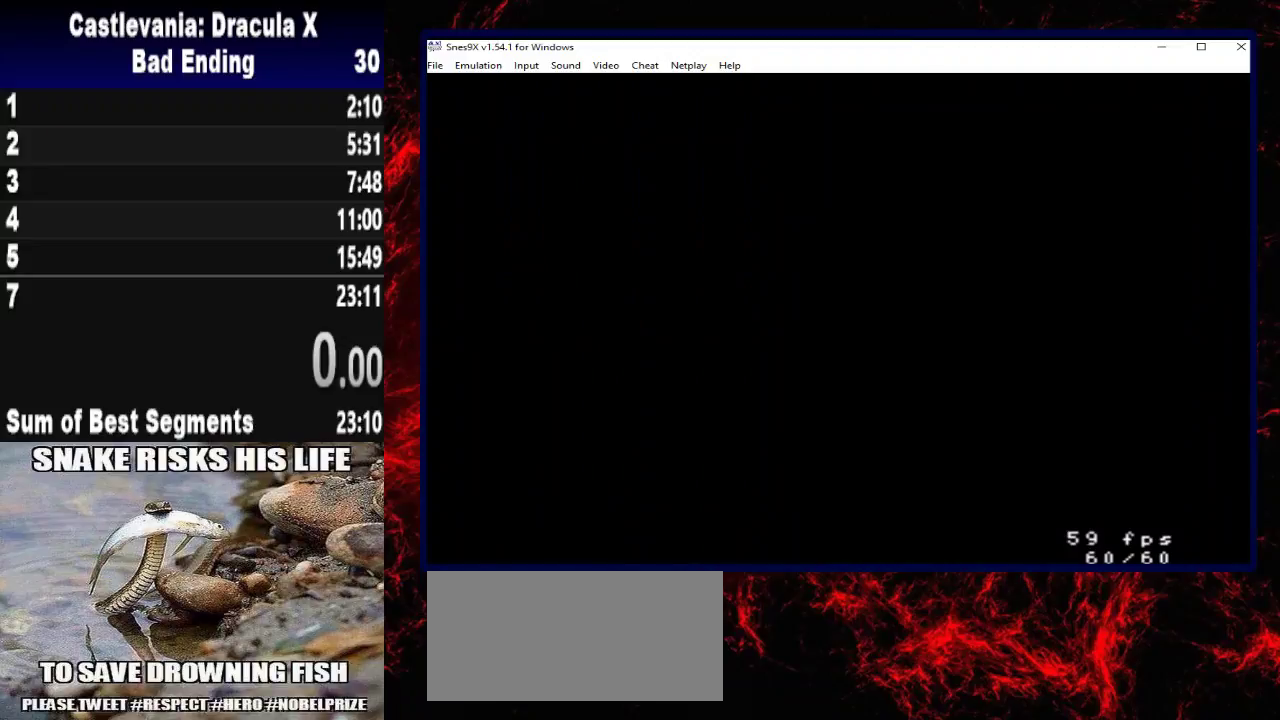
{"buttons": ["DPAD_LEFT"], "right_stick": "center", "events": []}
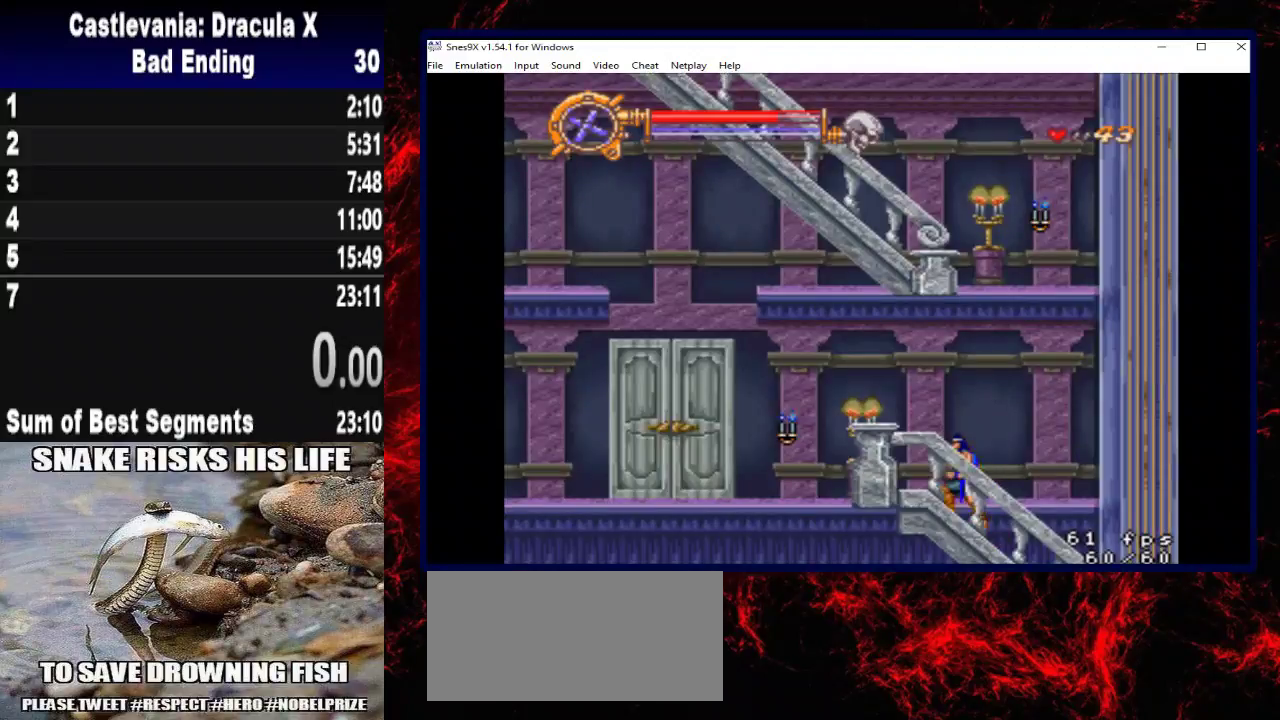
{"buttons": ["DPAD_LEFT"], "right_stick": "center", "events": []}
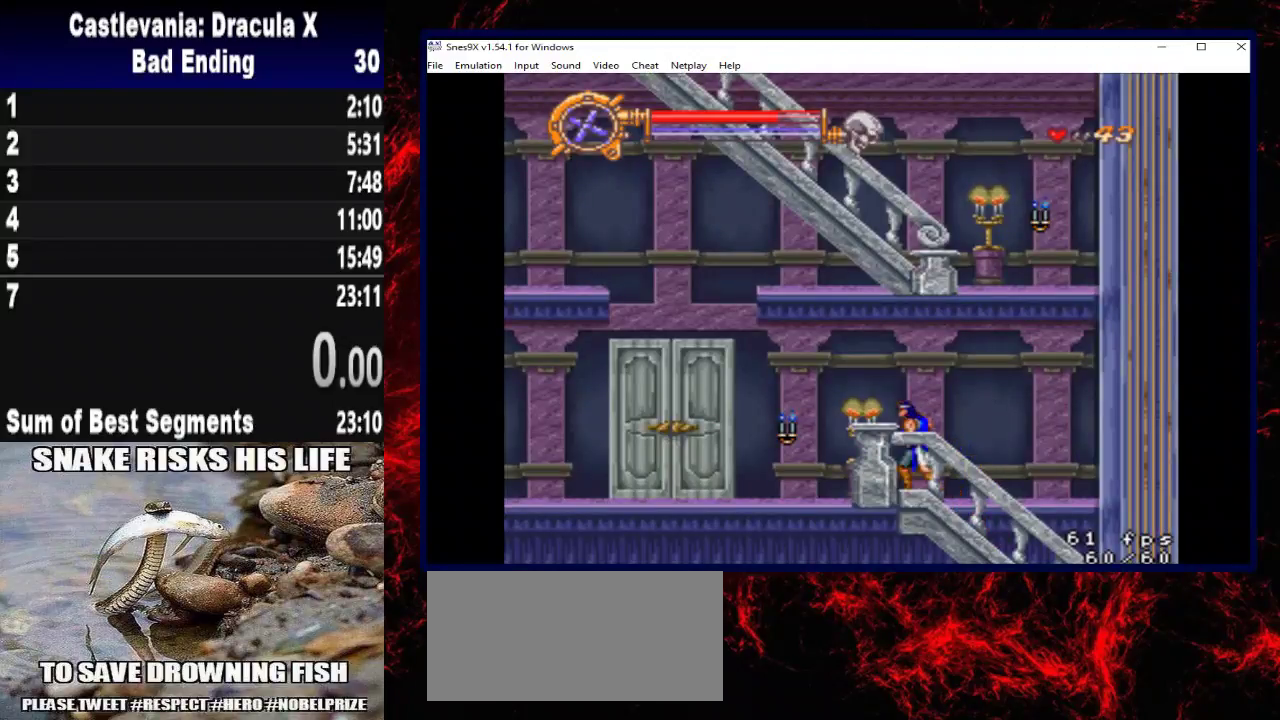
{"buttons": ["DPAD_LEFT"], "right_stick": "center", "events": []}
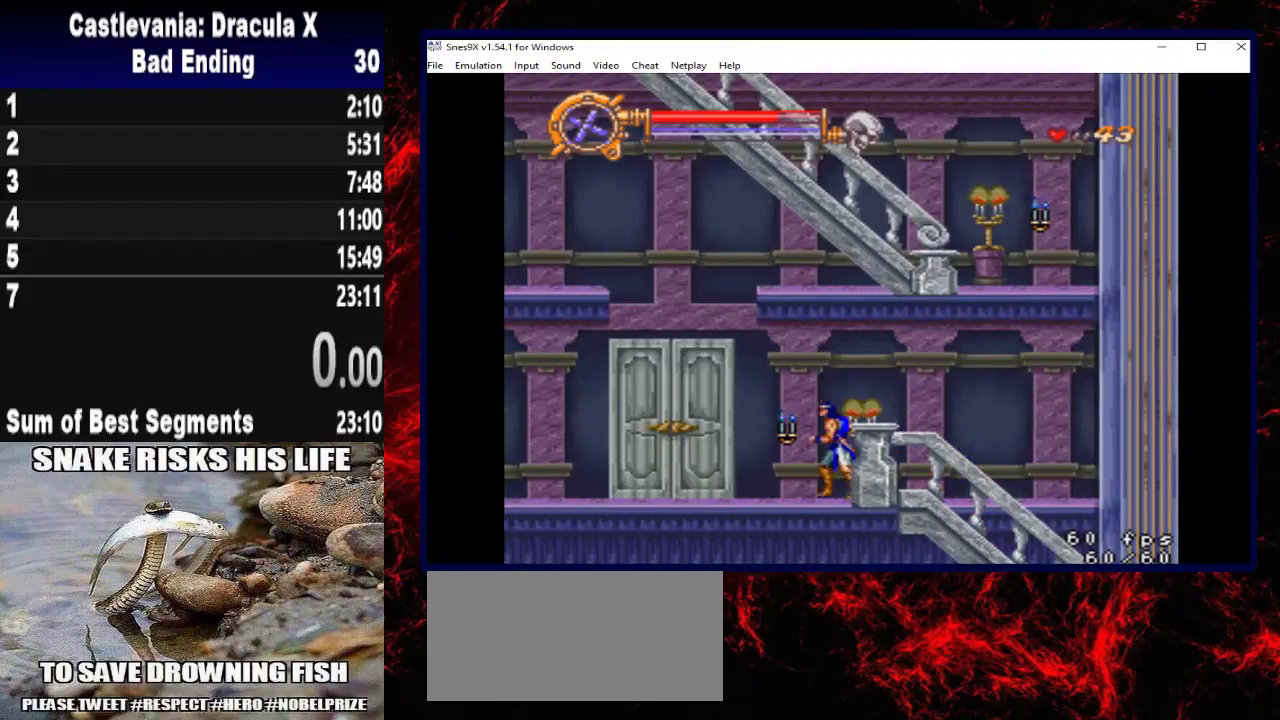
{"buttons": ["A", "DPAD_LEFT"], "right_stick": "center", "events": [[200, "A", "down"]]}
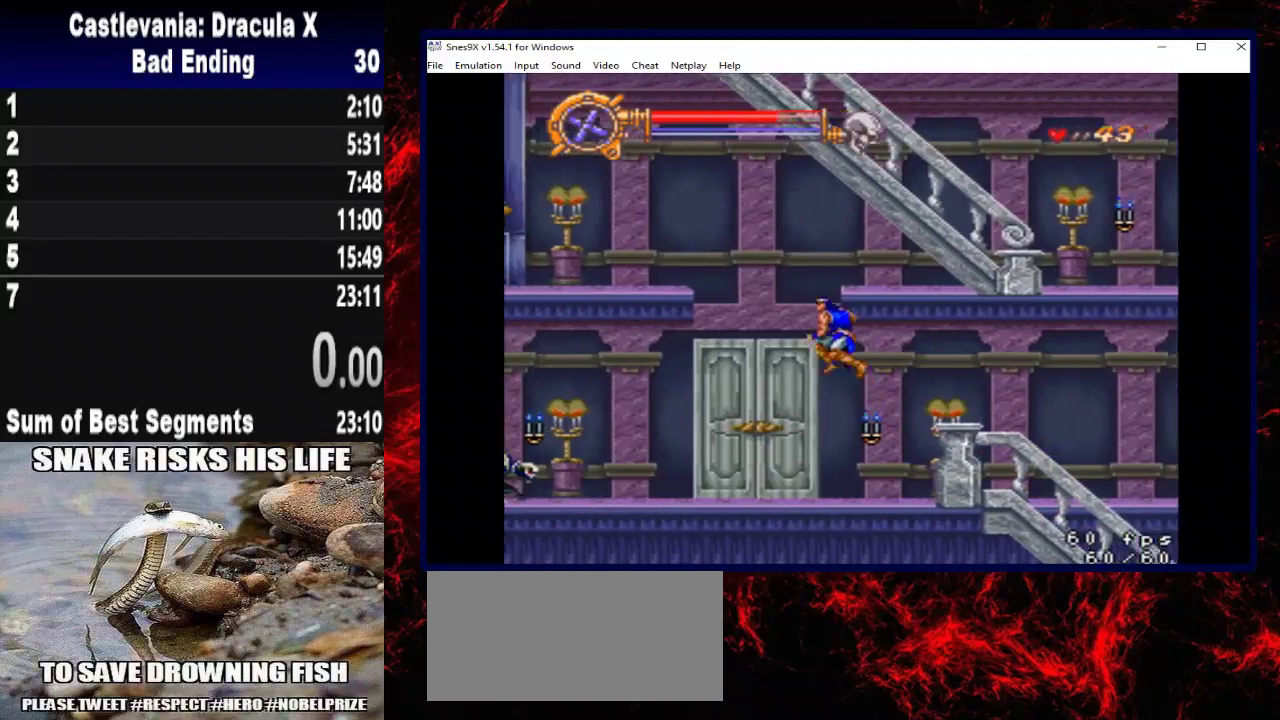
{"buttons": ["DPAD_DOWN"], "right_stick": "center", "events": [[33, "A", "up"], [300, "DPAD_DOWN", "down"], [333, "DPAD_LEFT", "up"]]}
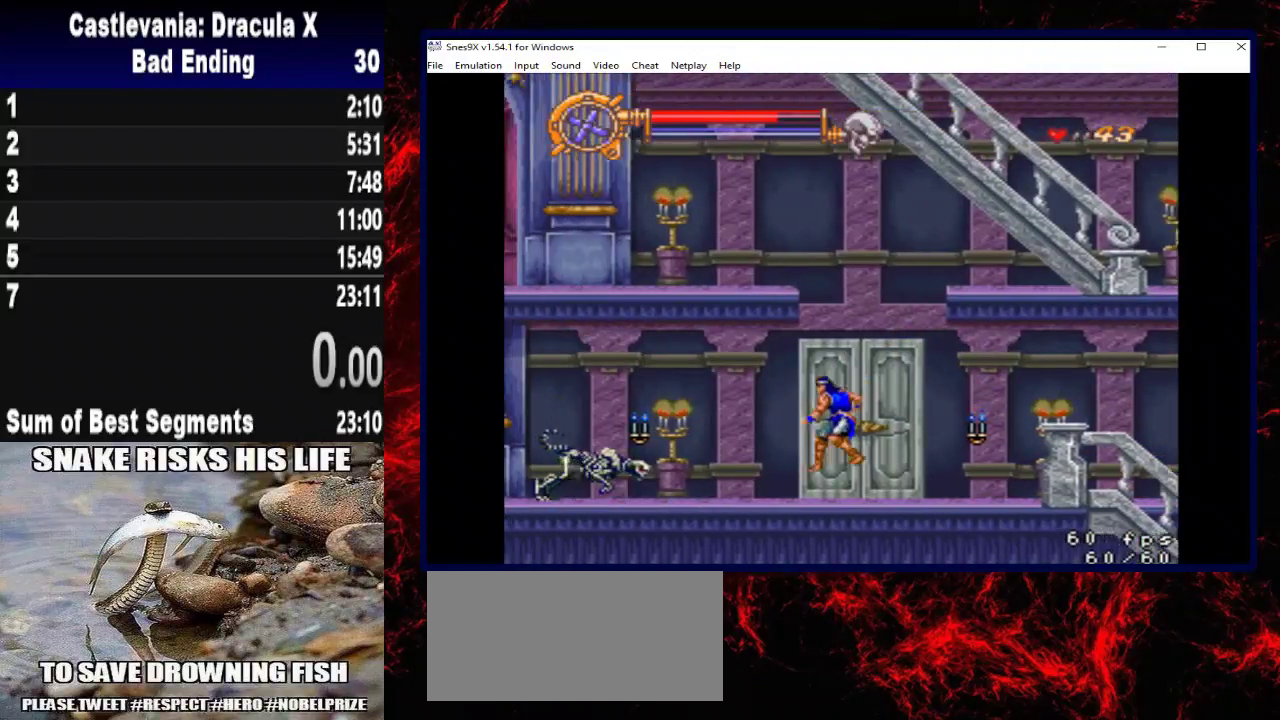
{"buttons": ["DPAD_LEFT"], "right_stick": "center", "events": [[100, "X", "down"], [200, "X", "up"], [267, "X", "down"], [433, "X", "up"], [467, "DPAD_DOWN", "up"], [467, "DPAD_LEFT", "down"]]}
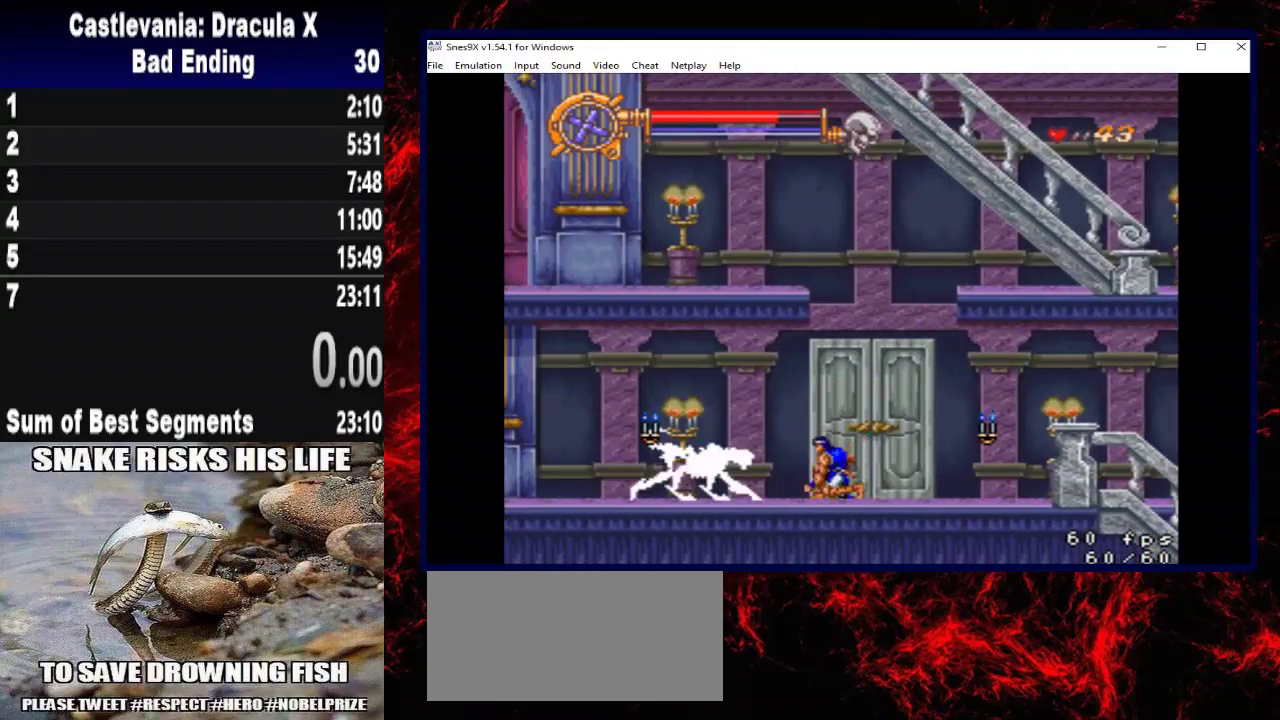
{"buttons": ["DPAD_LEFT"], "right_stick": "center", "events": []}
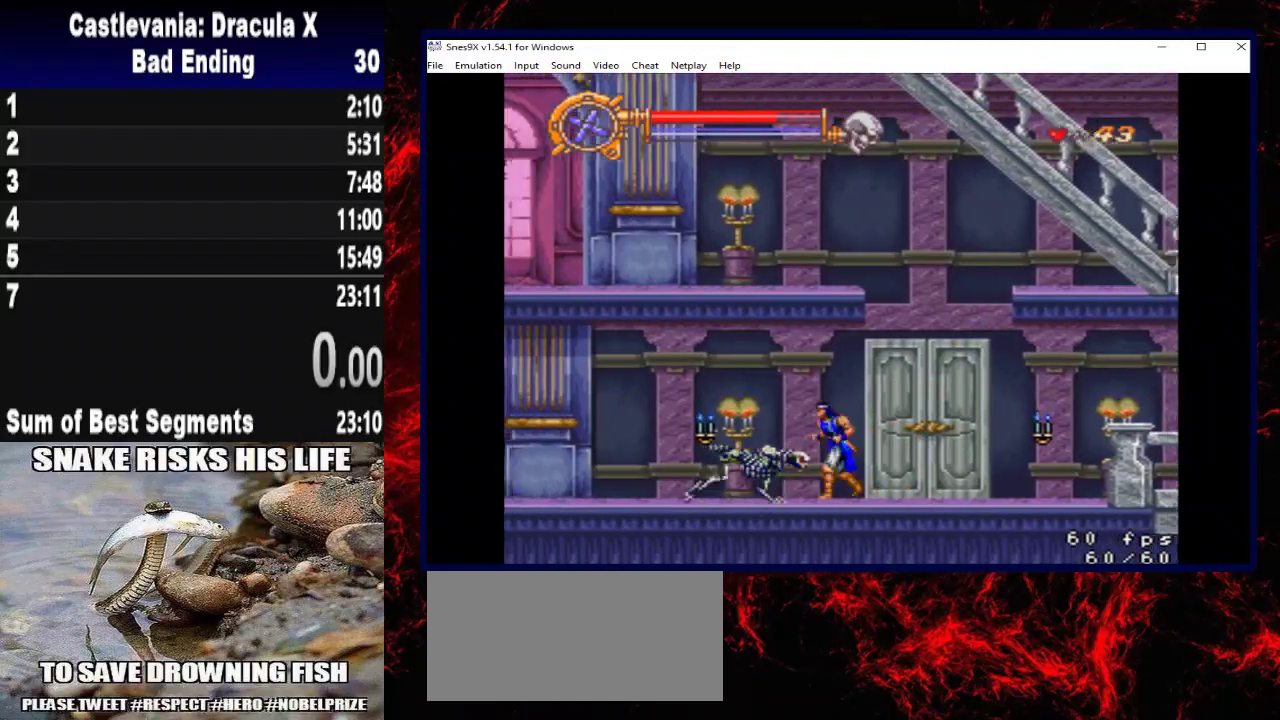
{"buttons": ["DPAD_LEFT"], "right_stick": "center", "events": []}
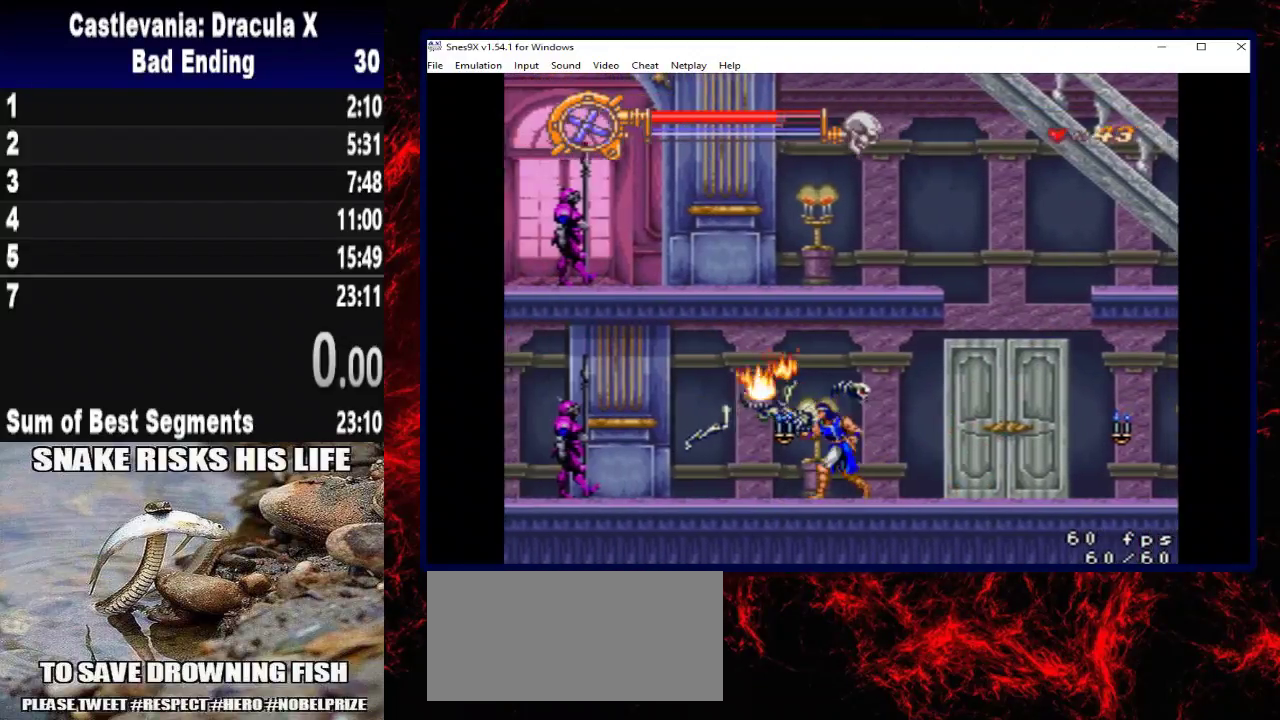
{"buttons": ["X"], "right_stick": "center", "events": [[233, "DPAD_LEFT", "up"], [467, "X", "down"]]}
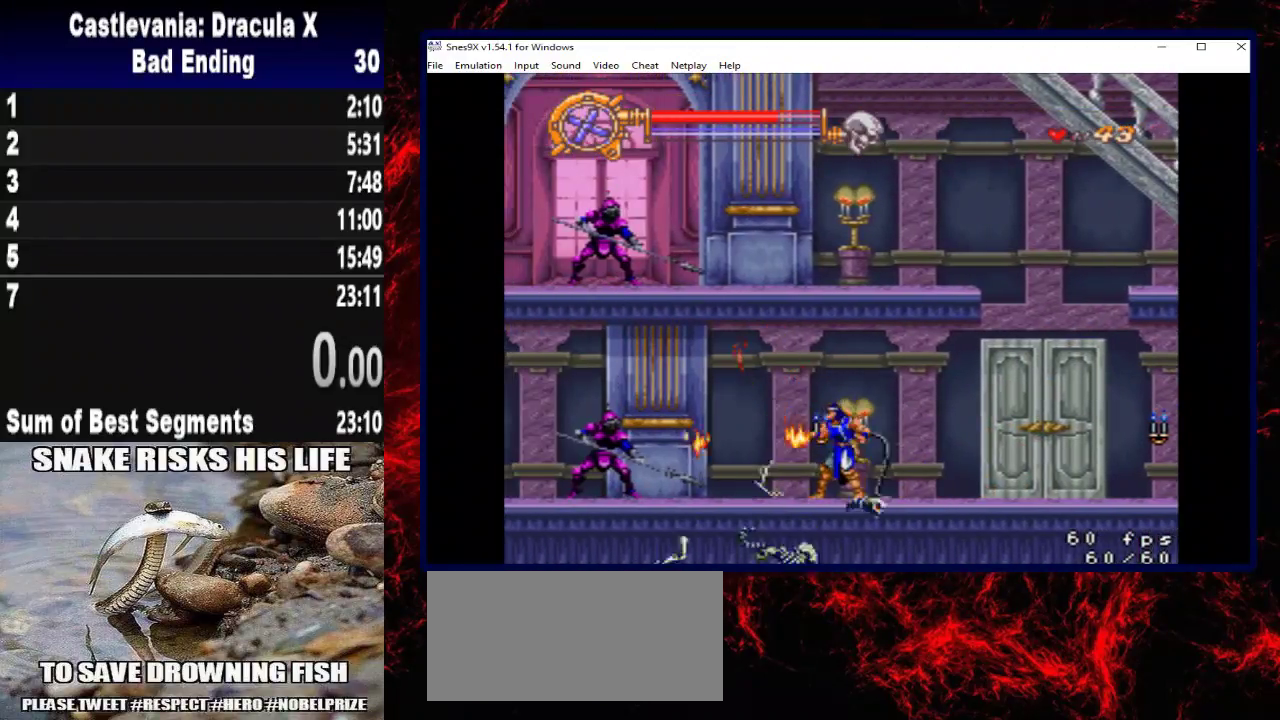
{"buttons": [], "right_stick": "center", "events": [[233, "X", "up"]]}
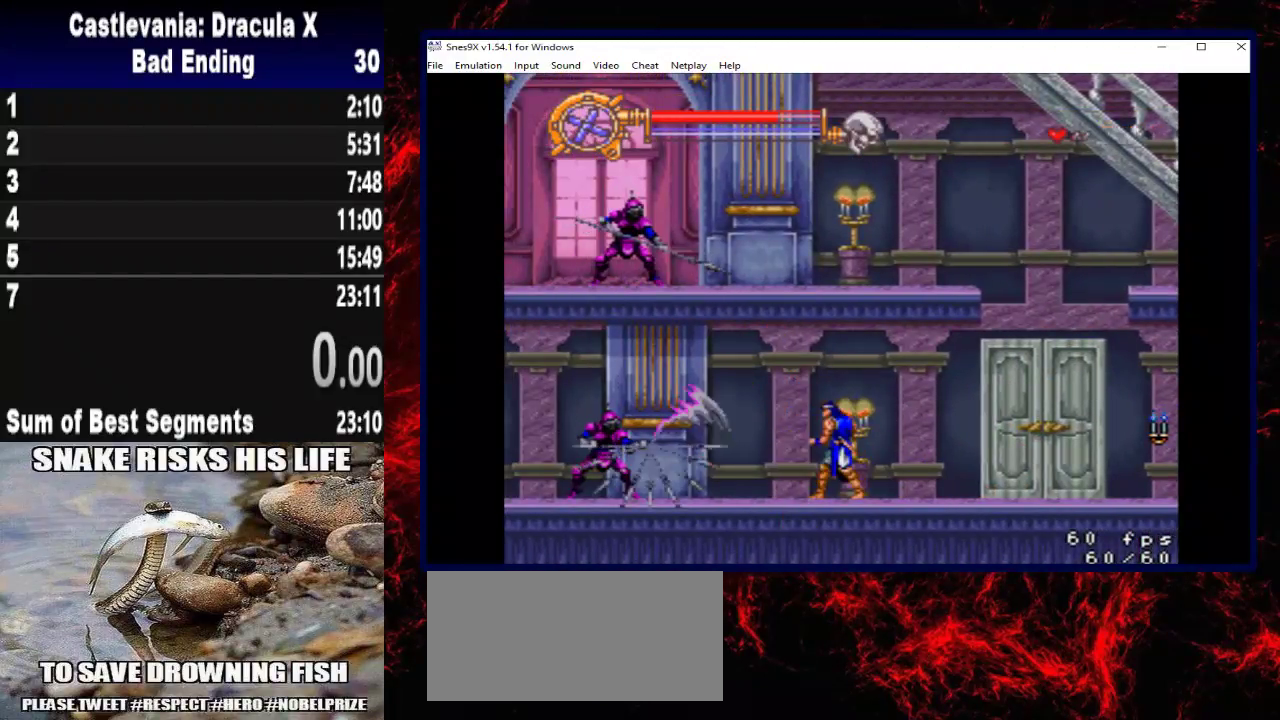
{"buttons": [], "right_stick": "center", "events": []}
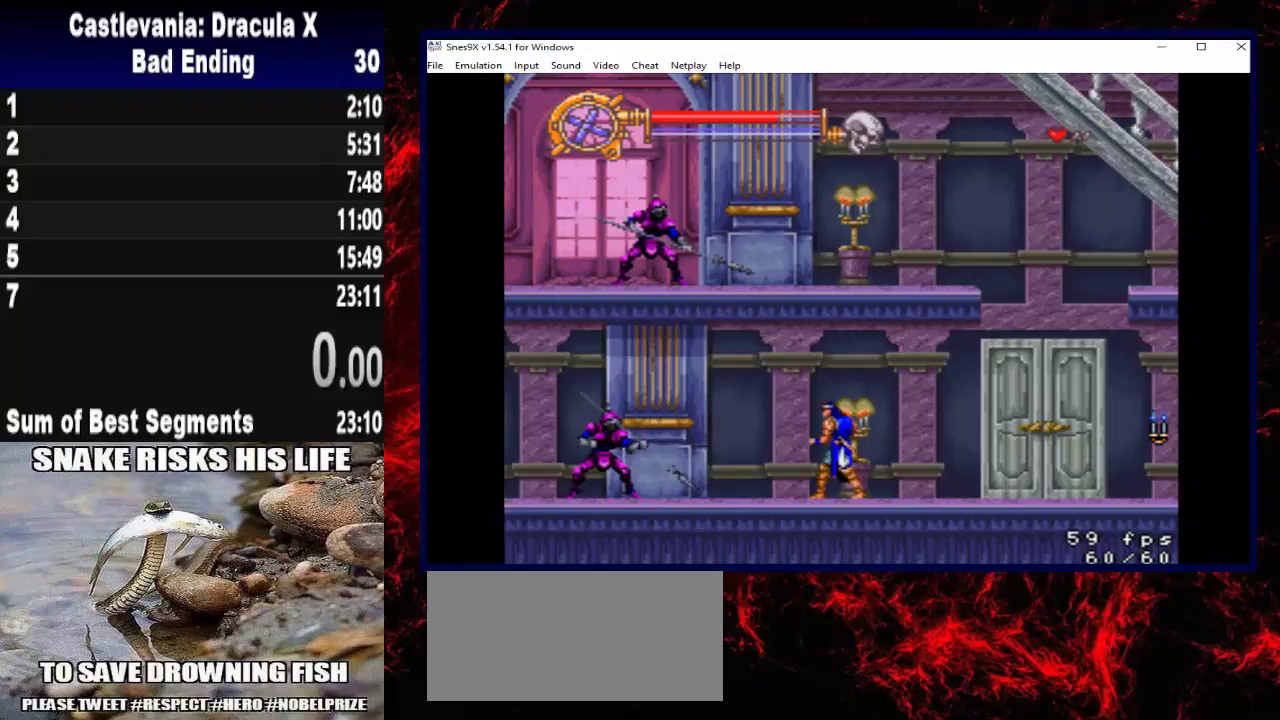
{"buttons": [], "right_stick": "center", "events": [[167, "DPAD_LEFT", "down"], [367, "DPAD_LEFT", "up"]]}
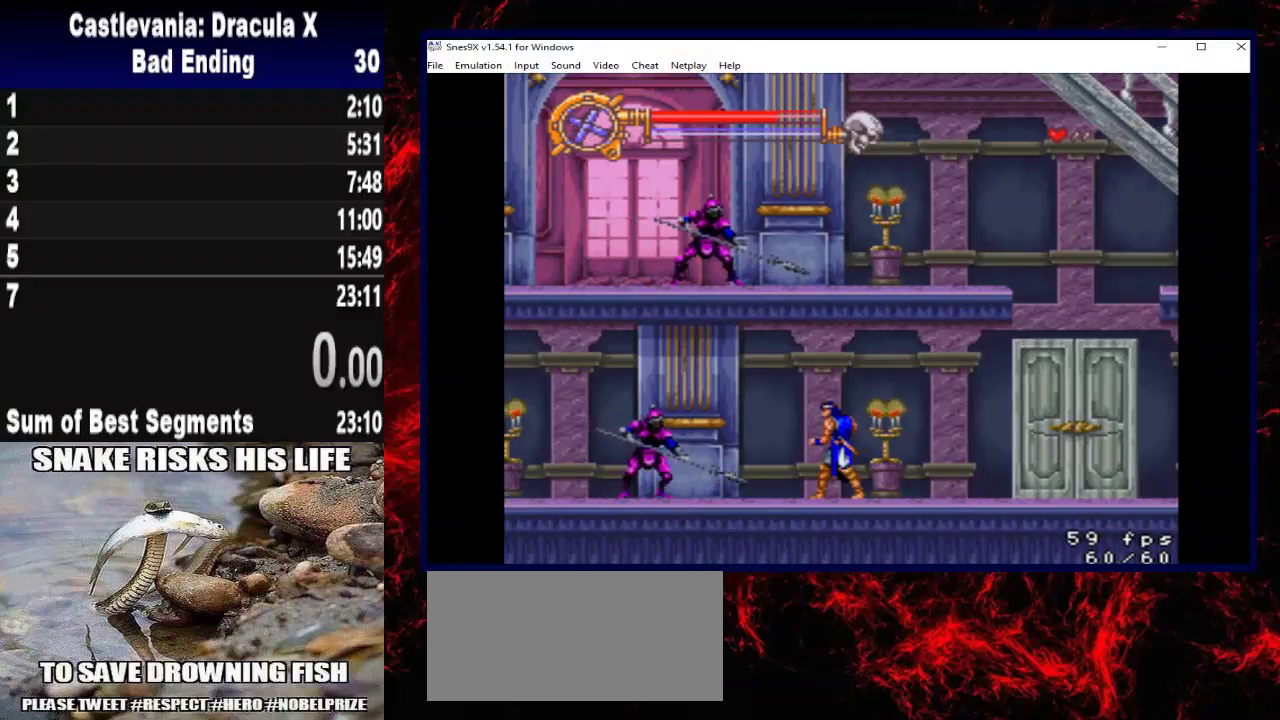
{"buttons": [], "right_stick": "center", "events": []}
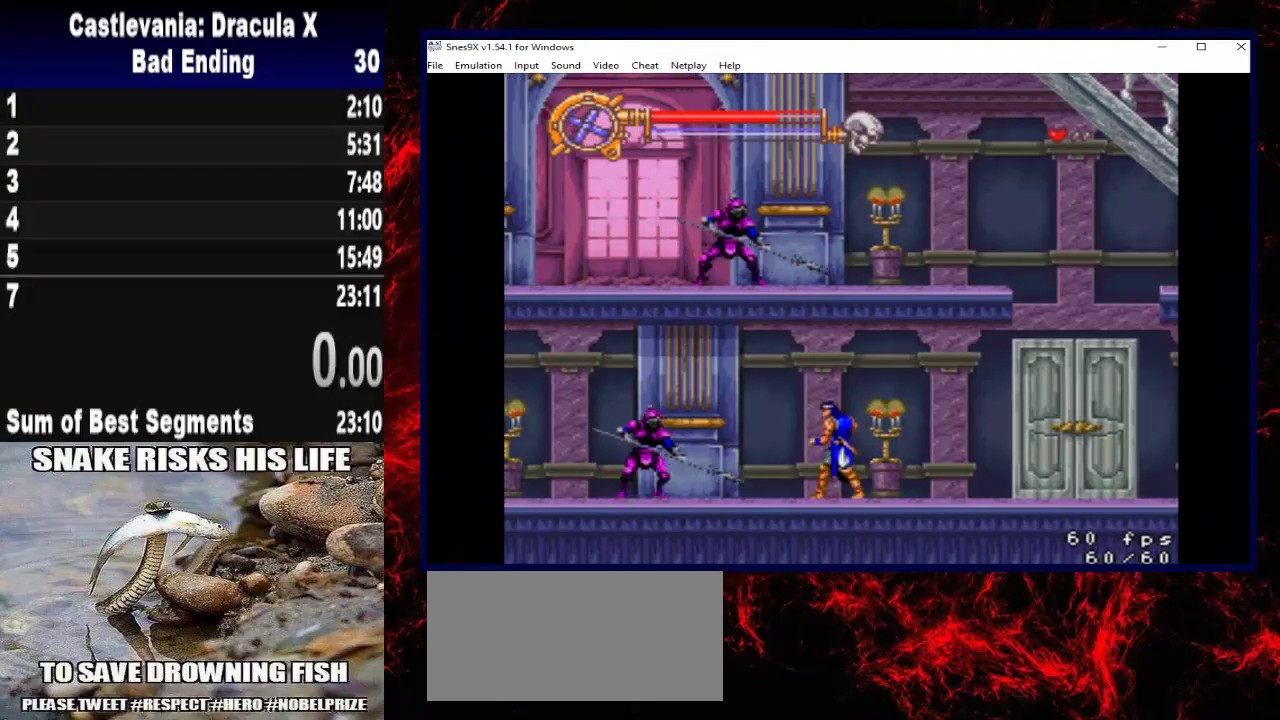
{"buttons": [], "right_stick": "center", "events": []}
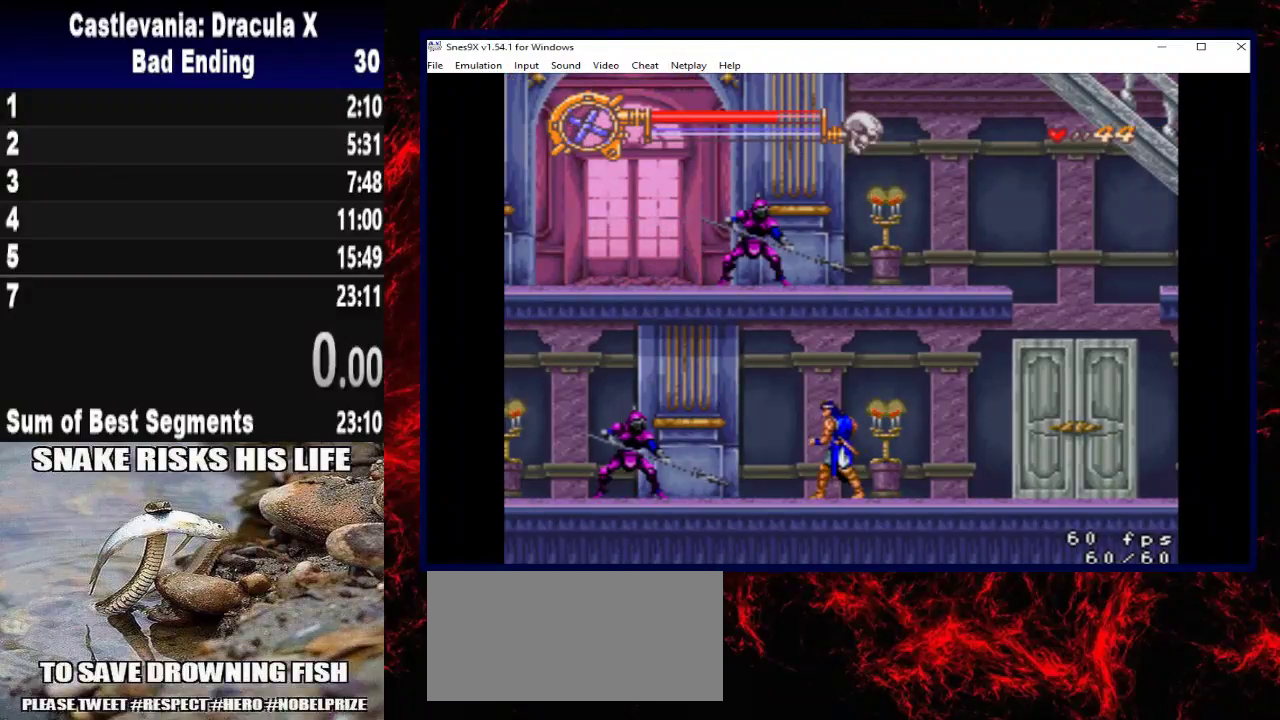
{"buttons": ["DPAD_RIGHT"], "right_stick": "center", "events": [[500, "DPAD_RIGHT", "down"]]}
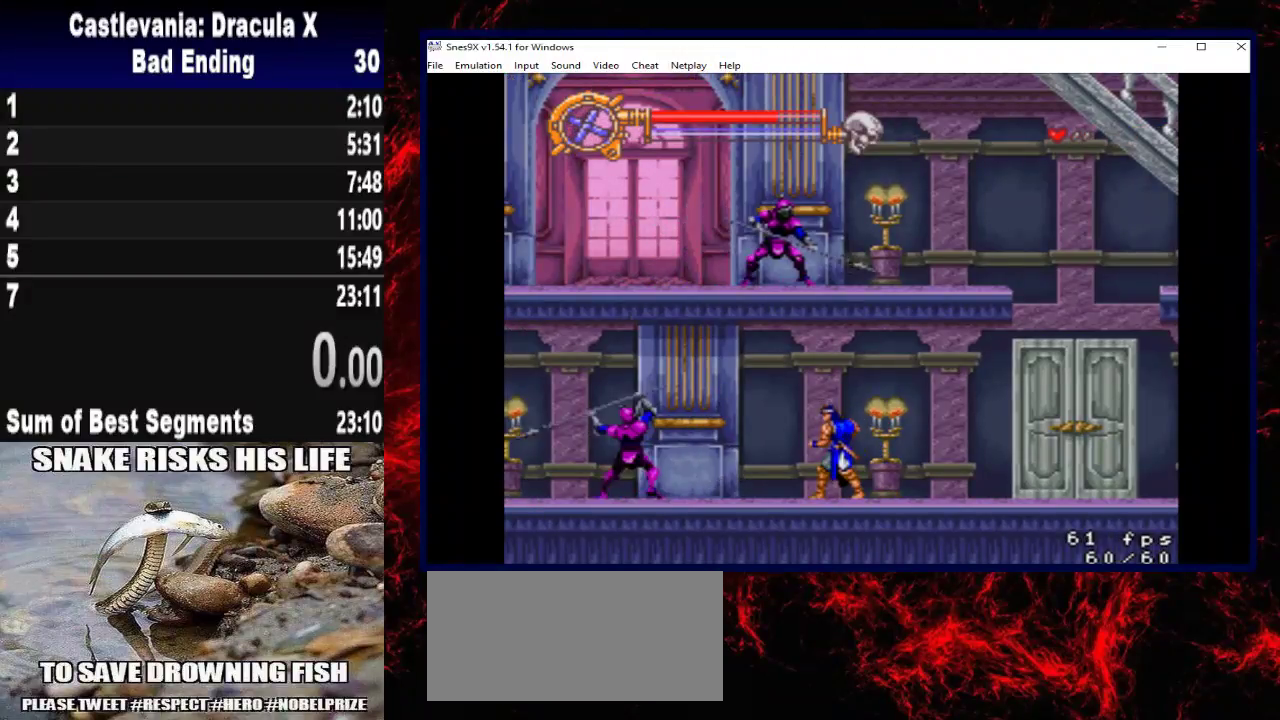
{"buttons": ["DPAD_RIGHT"], "right_stick": "center", "events": []}
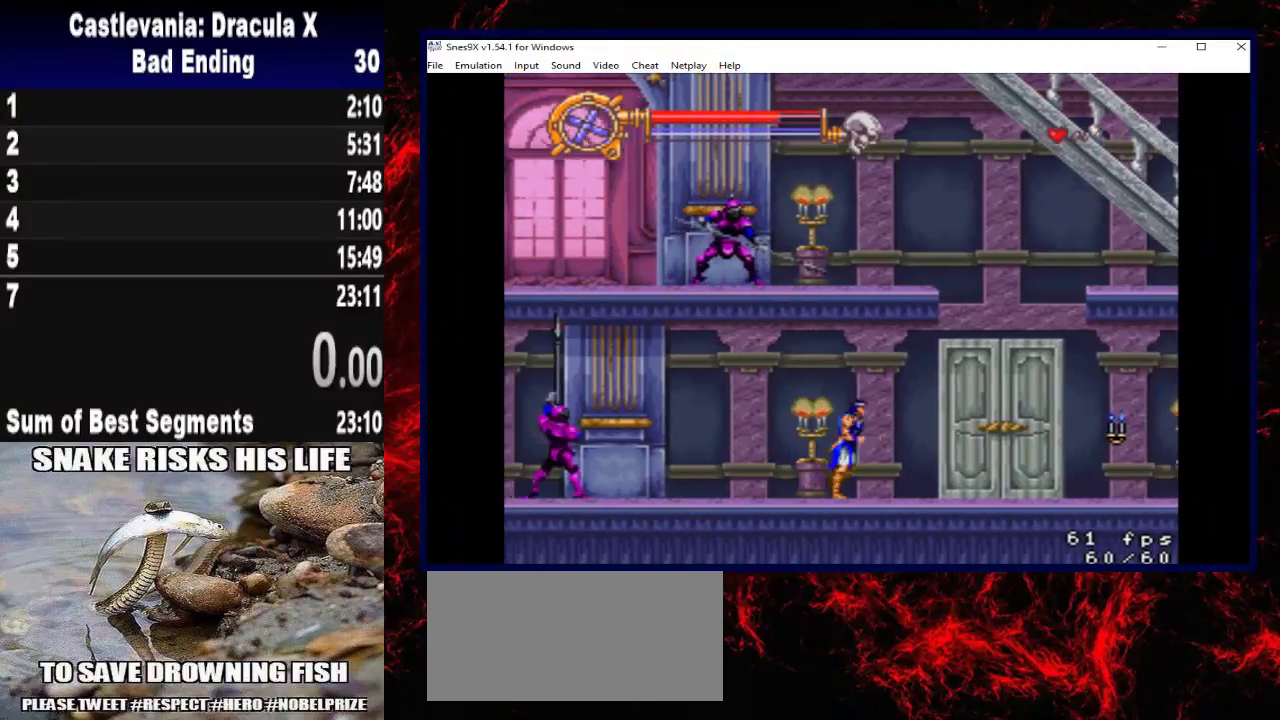
{"buttons": [], "right_stick": "center", "events": [[233, "DPAD_RIGHT", "up"]]}